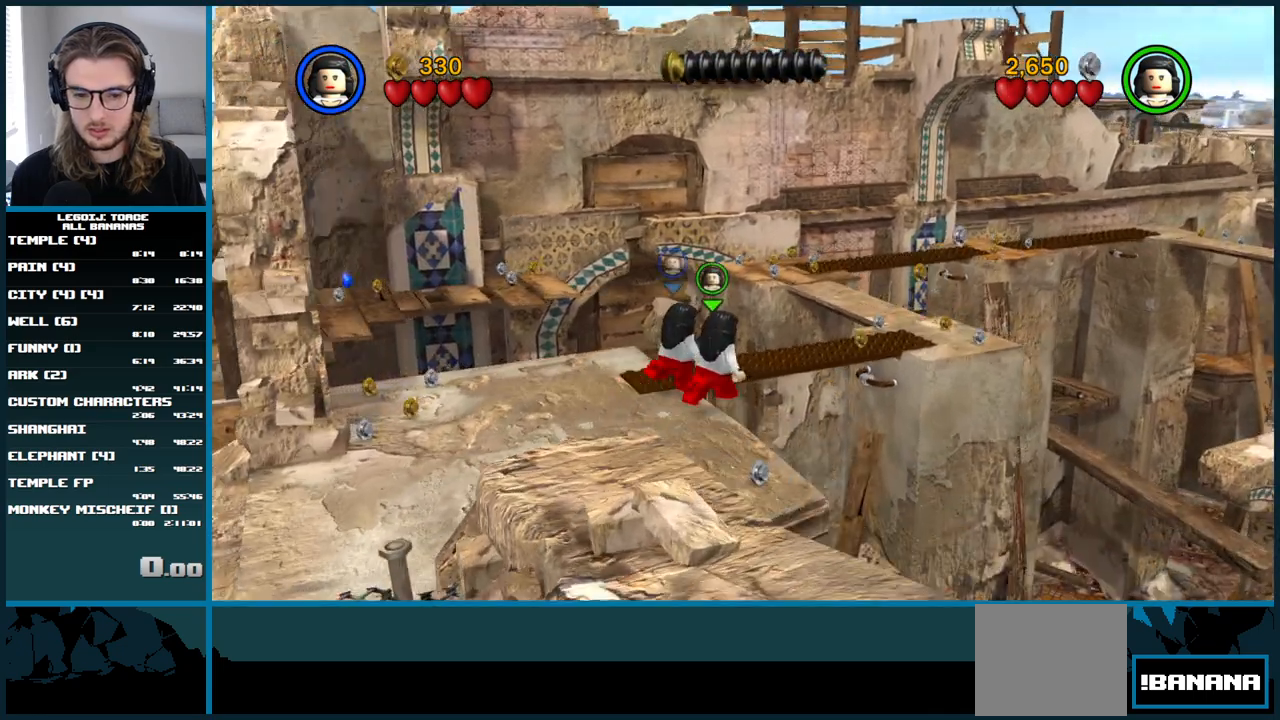
Gameplay with a controller (Xbox layout); each line is a JSON object with the inputs held at the frame after it. "button_events" lists button changes between this image and that frame as [ms after this image, input, new state], when the widget could be followed in between (sticks are given only as held states). Not read: L1 L3 R3.
{"buttons": ["A"], "left_stick": "up-right", "right_stick": "center", "button_events": [[283, "A", "down"]]}
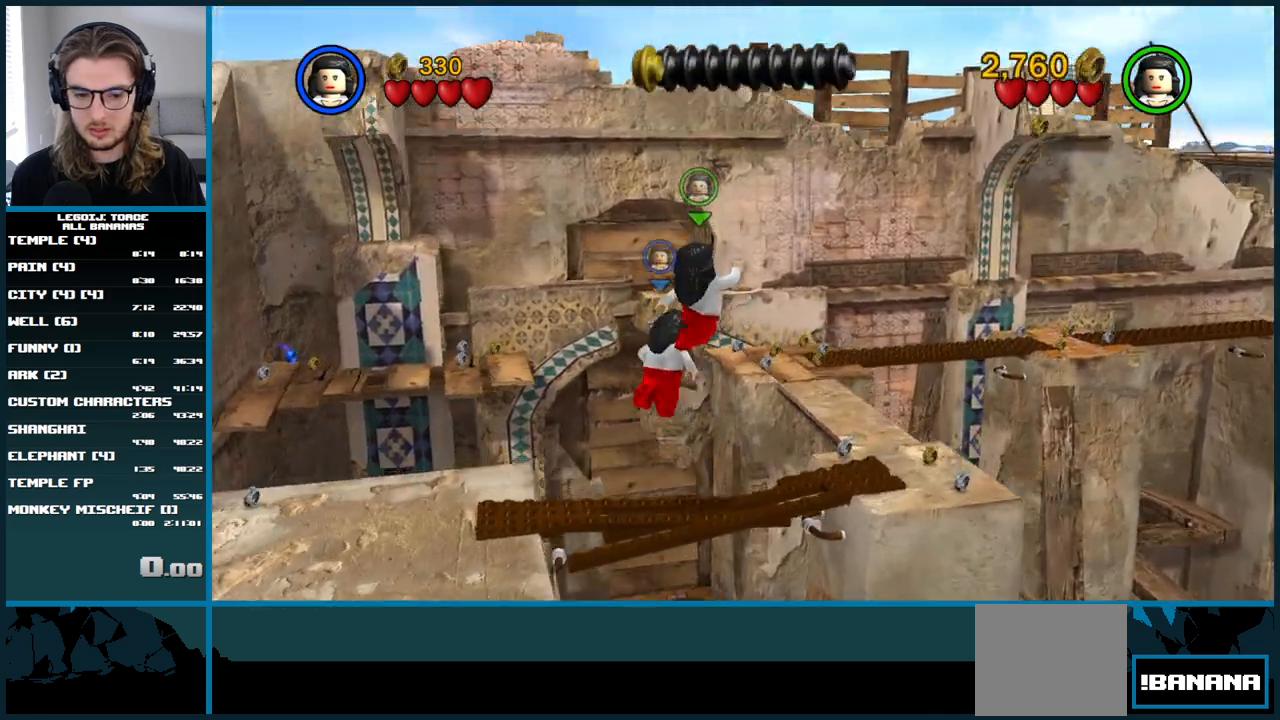
{"buttons": ["A"], "left_stick": "up-right", "right_stick": "center", "button_events": []}
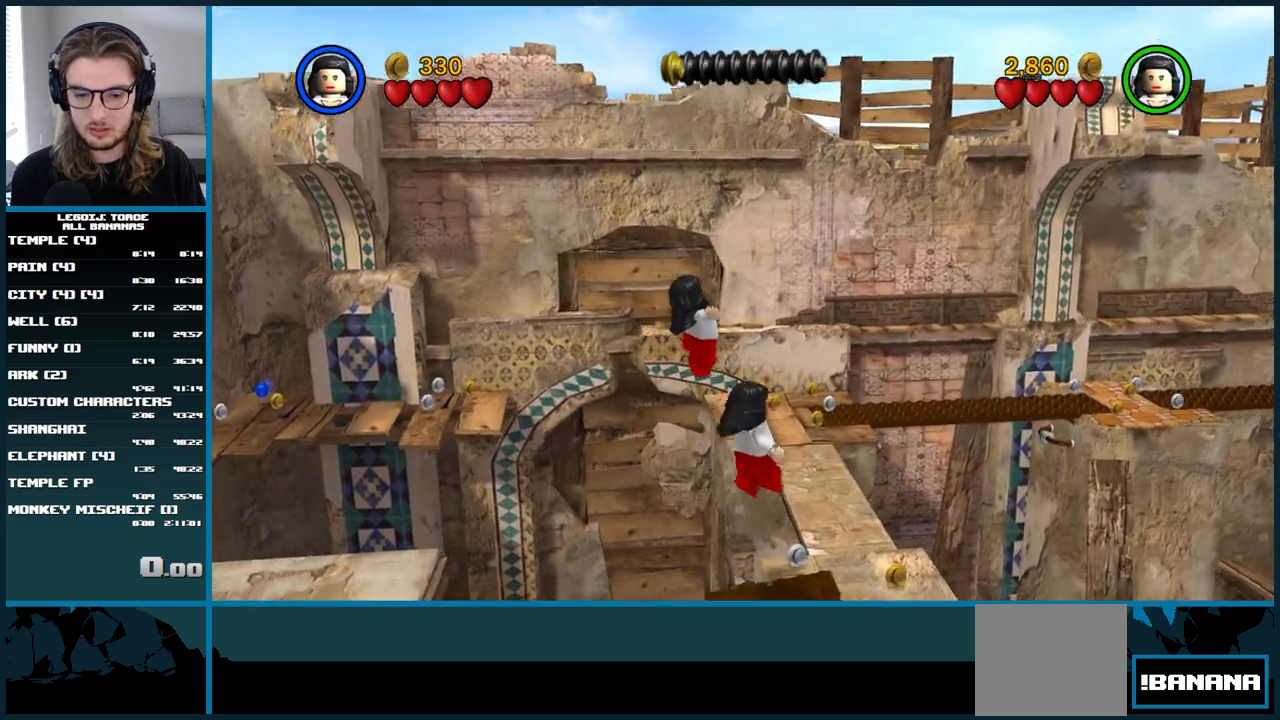
{"buttons": [], "left_stick": "up-right", "right_stick": "center", "button_events": [[350, "A", "up"]]}
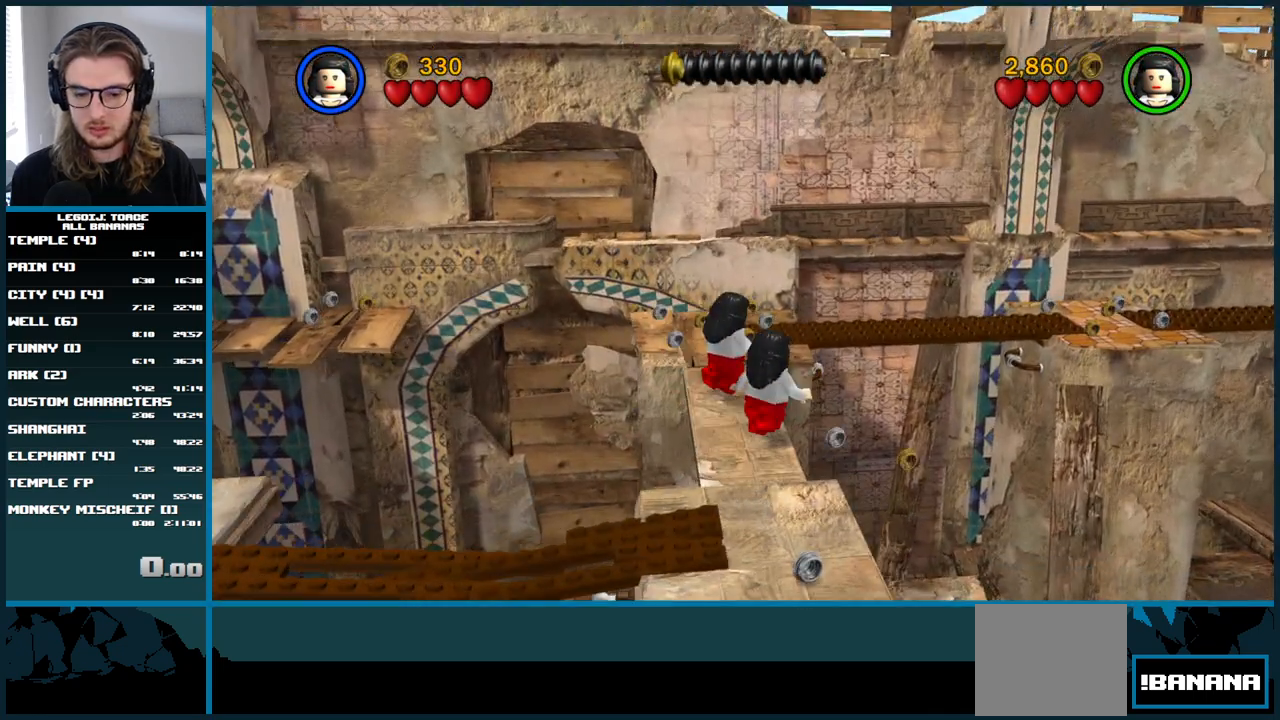
{"buttons": ["A"], "left_stick": "up-right", "right_stick": "center", "button_events": [[200, "A", "down"]]}